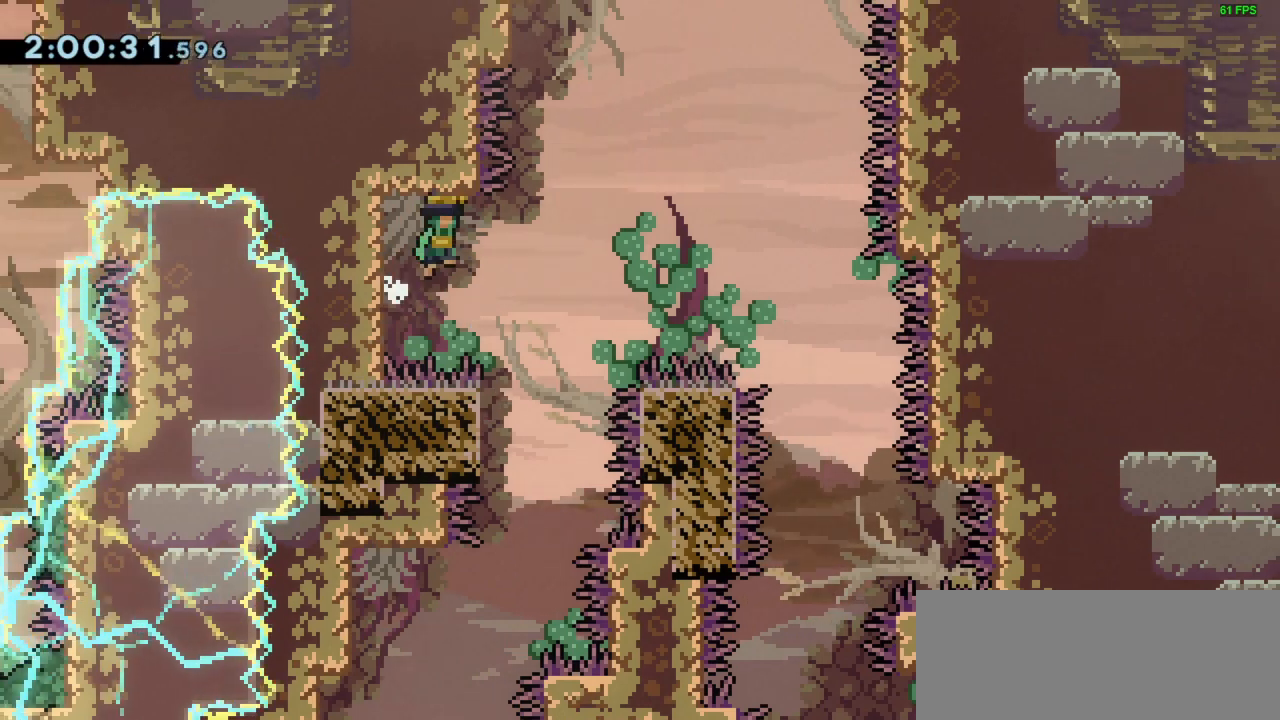
Gameplay with keyboard; each line is a JSON object with the keys held at the frame after it. "events" lists presses ("down") and releases ("up") of "dash", "demo", "down", "grab", "jump", "left", "right" and "up" between this image and that frame as [ms after this image, input, new state], when the widget could be followed in between. No other keys are recorded. Mouse input is not recorded. Key names are as the overlay labels them; some are game actions (e.g. jump) rather than physical keys.
{"keys": ["jump", "right"], "events": [[100, "jump", "up"], [133, "jump", "down"]]}
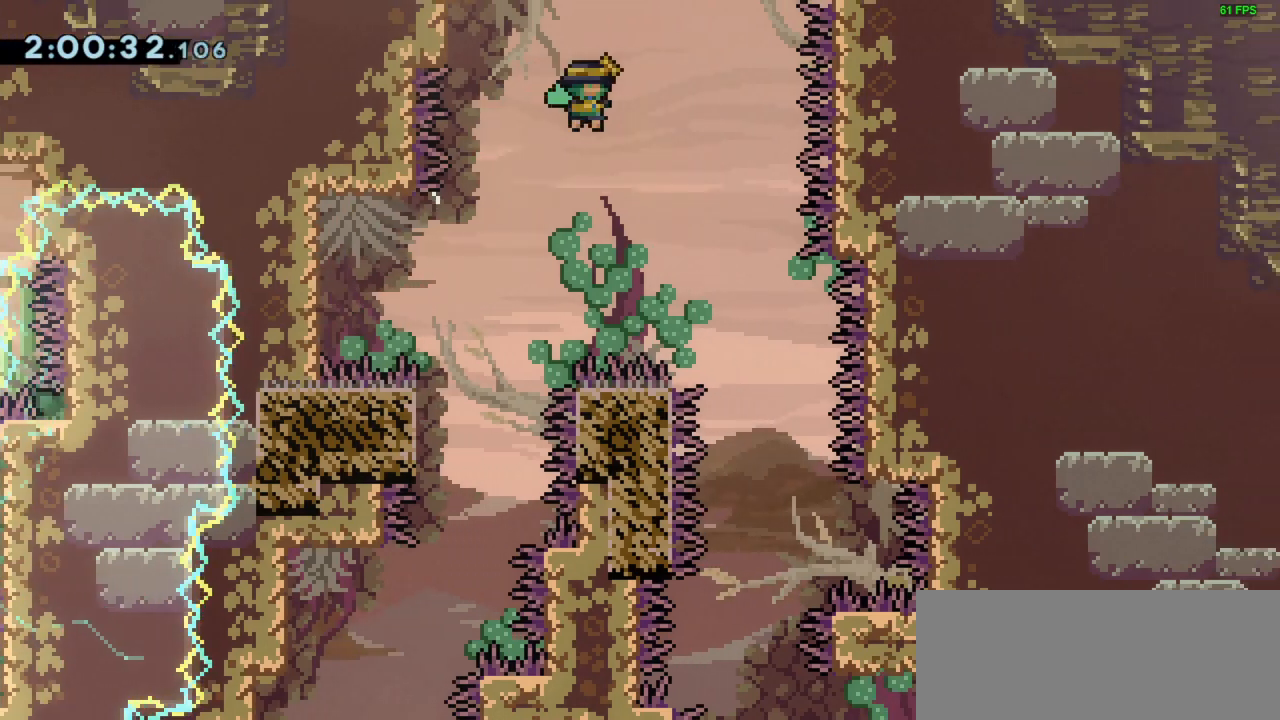
{"keys": [], "events": [[100, "jump", "up"], [433, "right", "up"]]}
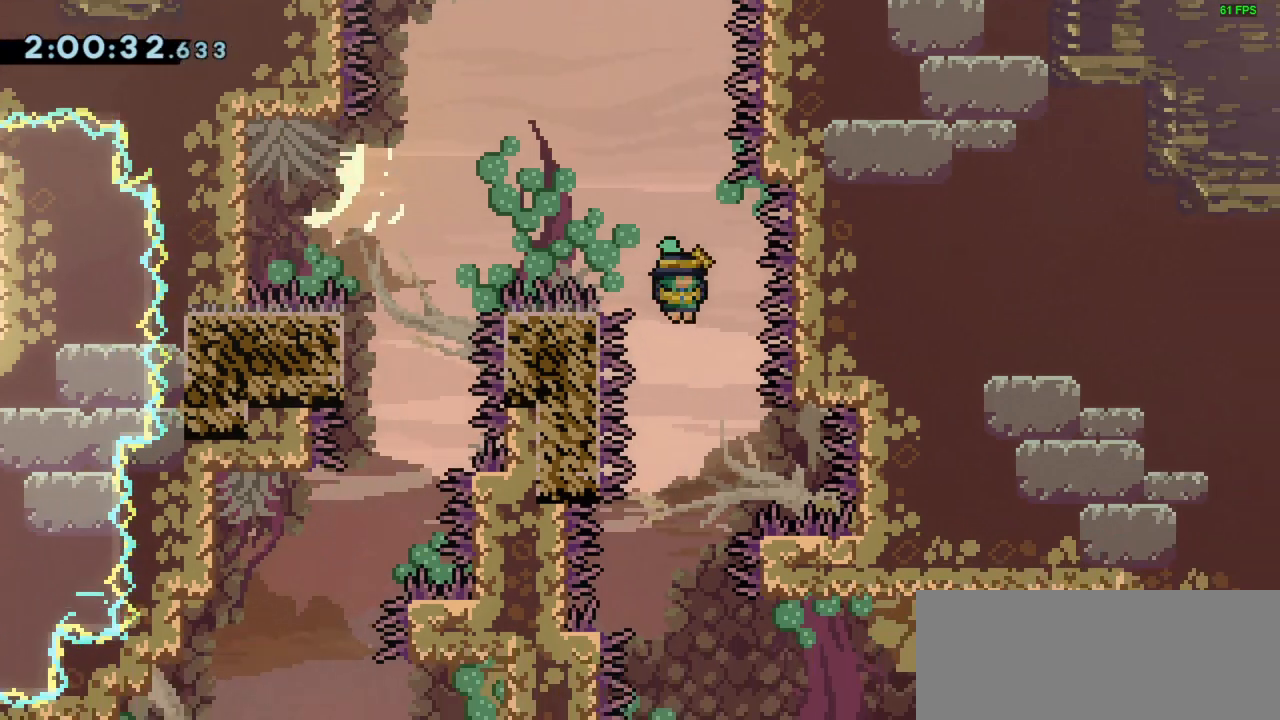
{"keys": [], "events": []}
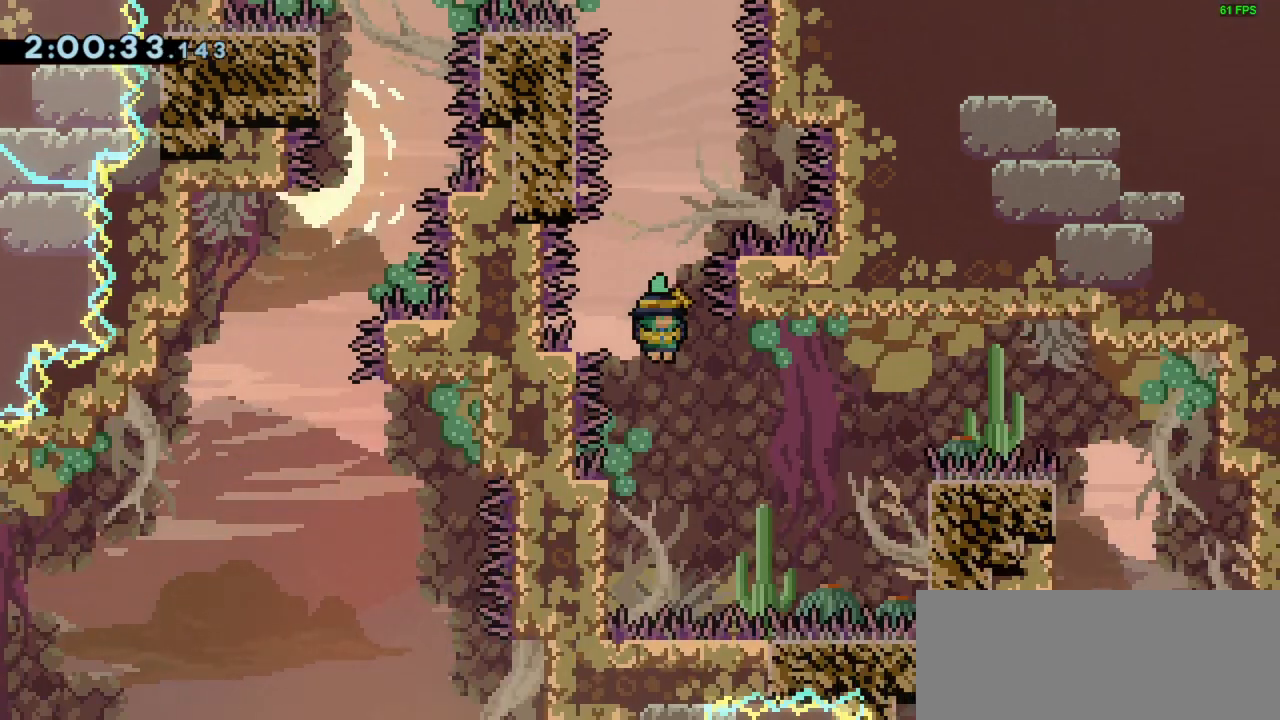
{"keys": ["jump"], "events": [[200, "left", "down"], [367, "left", "up"], [433, "jump", "down"]]}
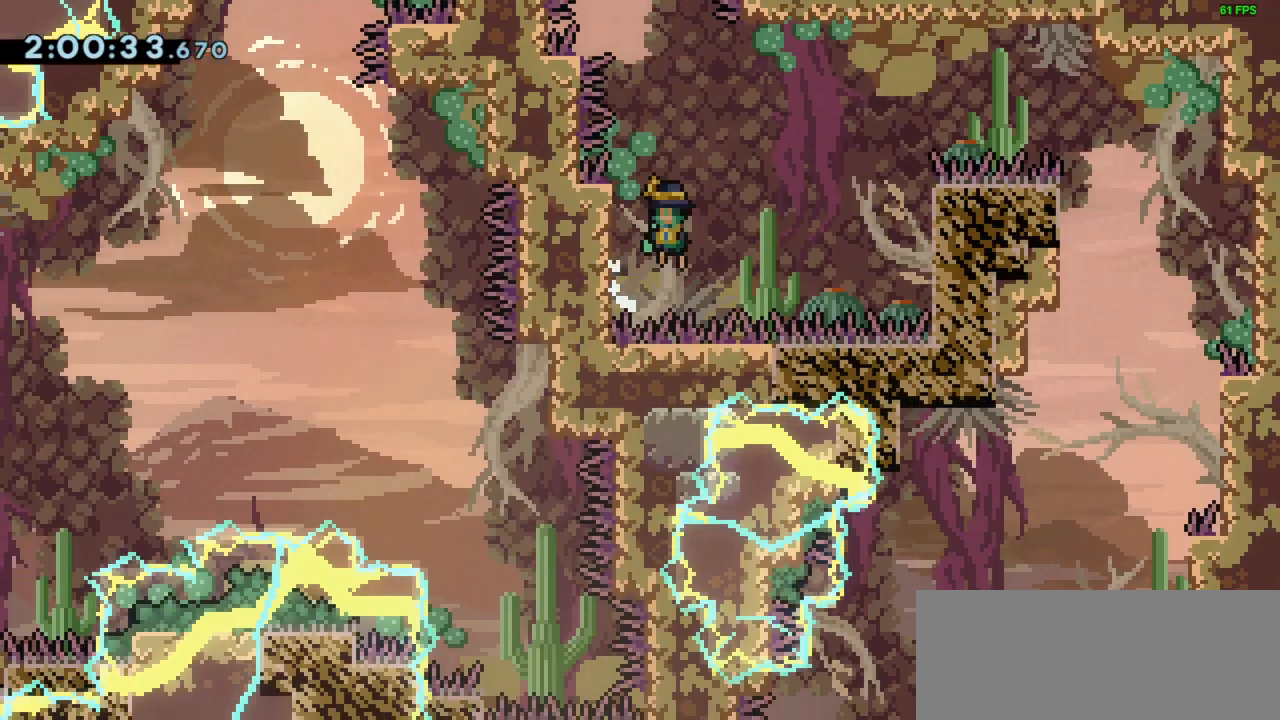
{"keys": ["jump", "right"], "events": [[33, "left", "down"], [300, "jump", "up"], [333, "jump", "down"], [333, "left", "up"], [333, "right", "down"]]}
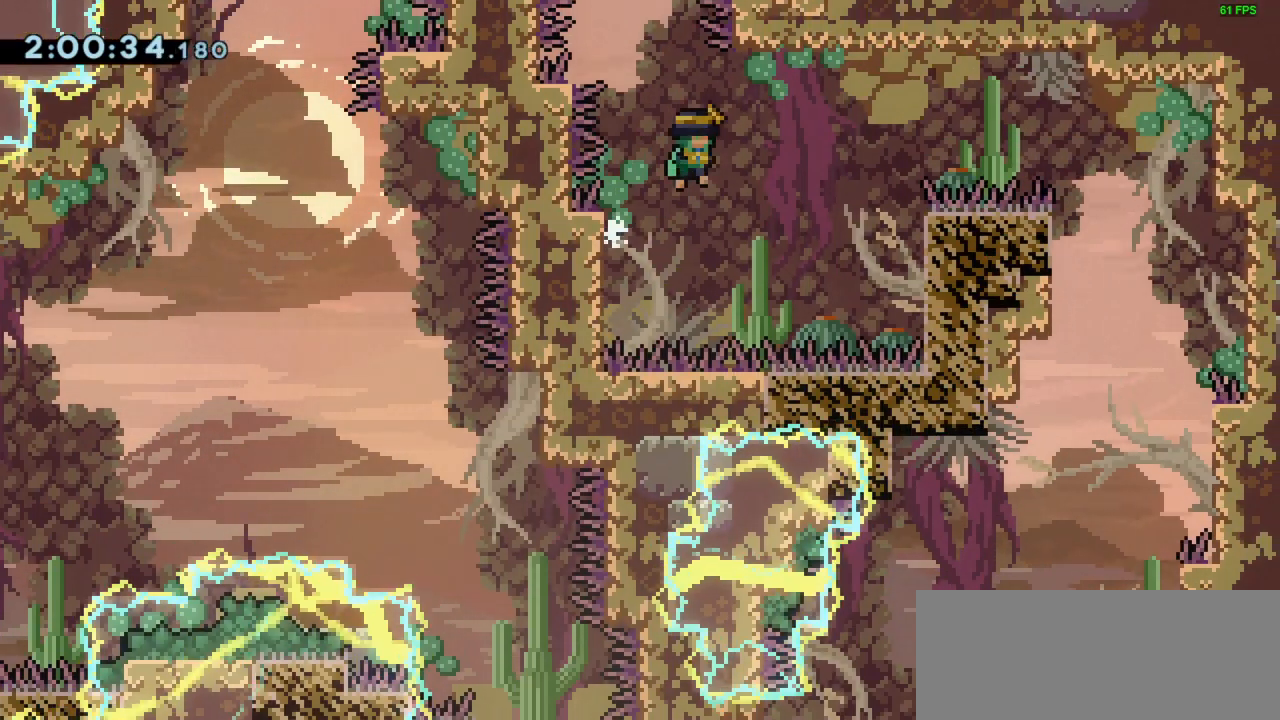
{"keys": ["jump", "right"], "events": []}
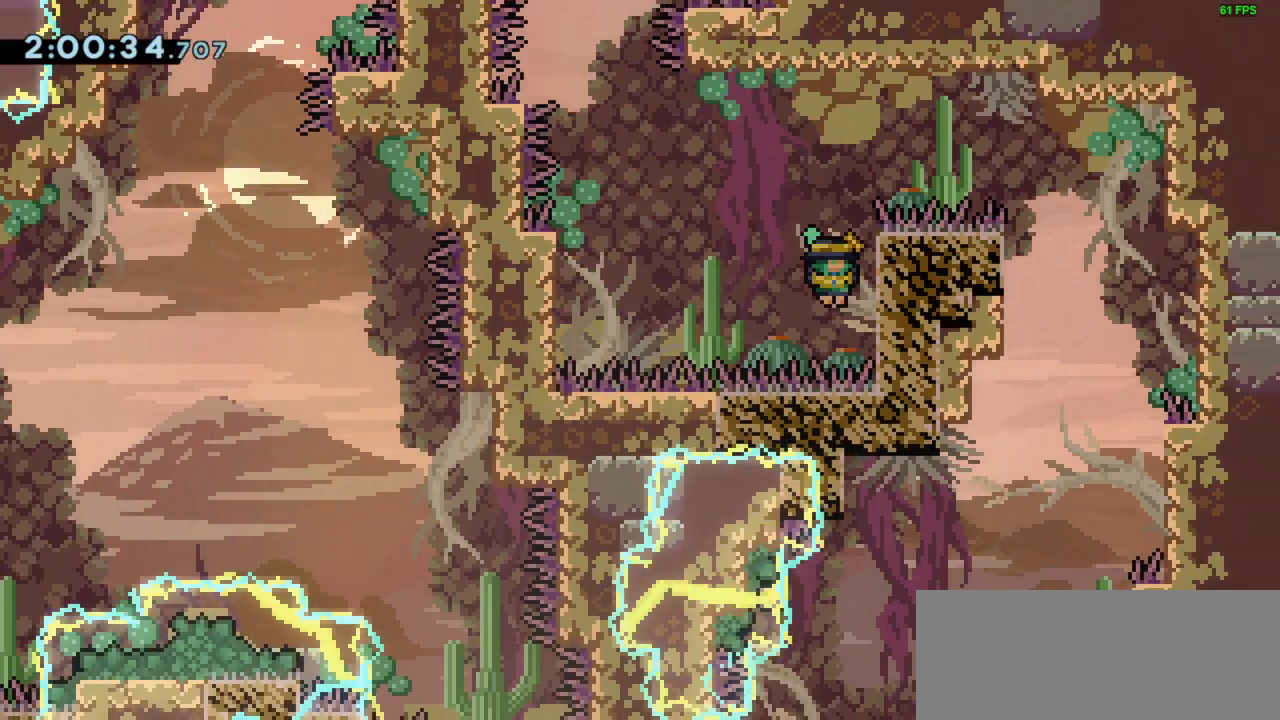
{"keys": ["right"], "events": [[67, "jump", "up"], [100, "right", "up"], [133, "jump", "down"], [233, "right", "down"], [467, "jump", "up"]]}
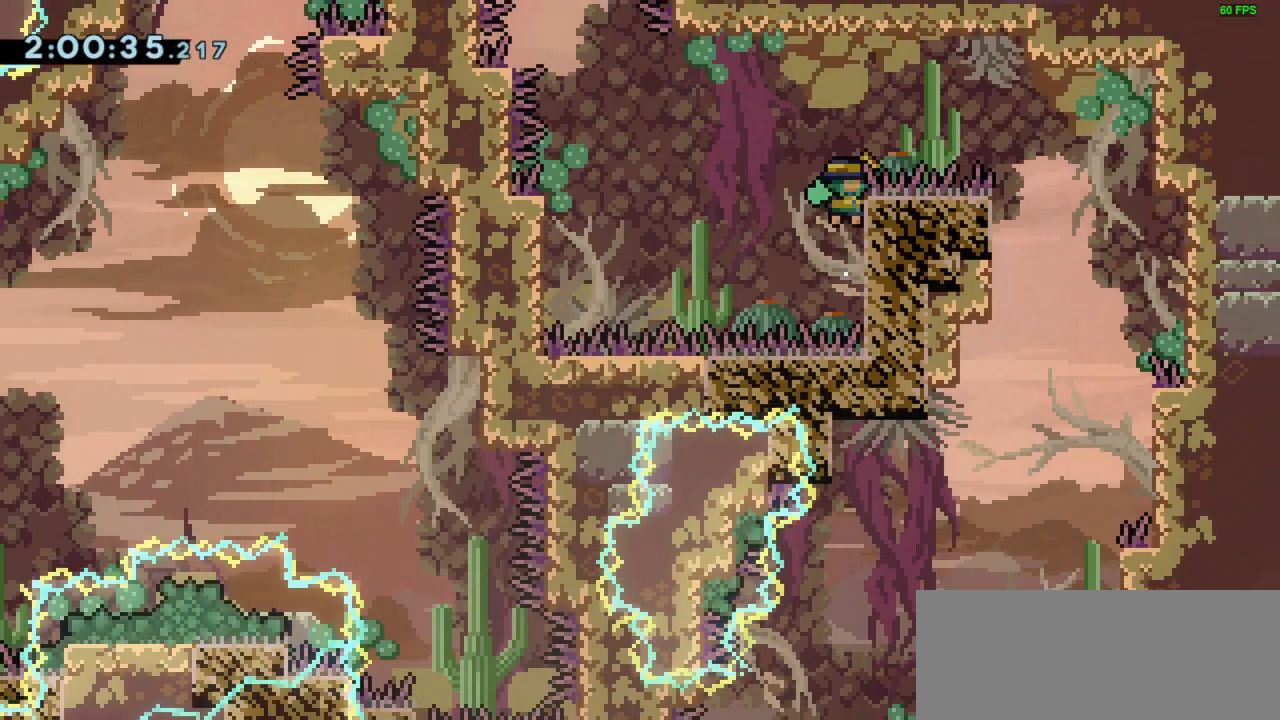
{"keys": ["jump", "right"], "events": [[367, "jump", "down"], [367, "right", "up"], [500, "right", "down"]]}
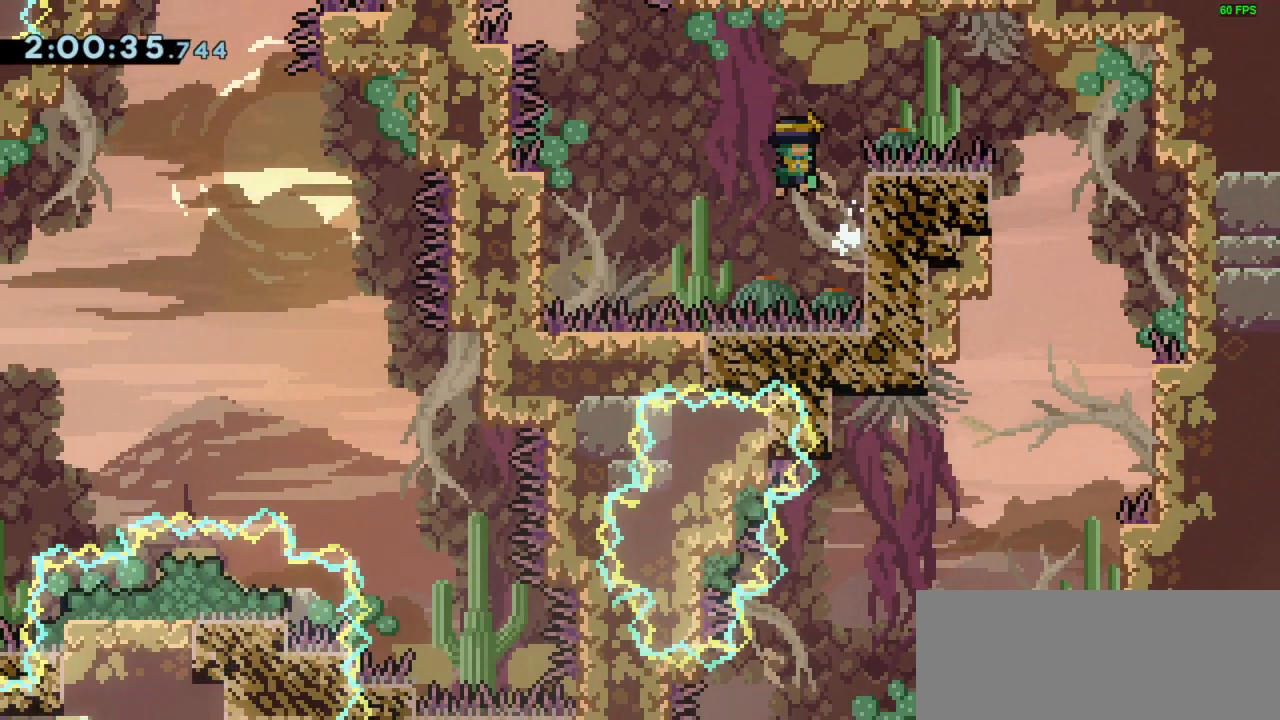
{"keys": ["grab", "jump", "right"], "events": [[167, "grab", "down"], [167, "jump", "up"], [267, "jump", "down"]]}
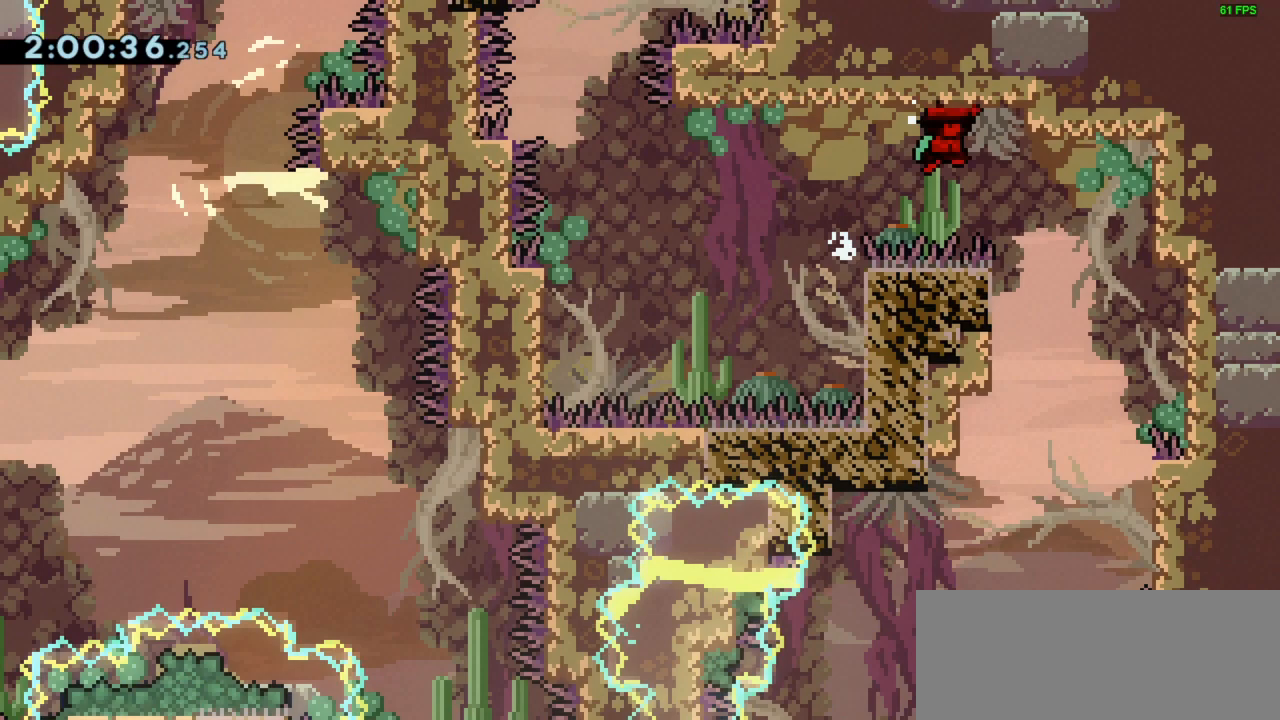
{"keys": [], "events": [[133, "grab", "up"], [133, "jump", "up"], [333, "right", "up"]]}
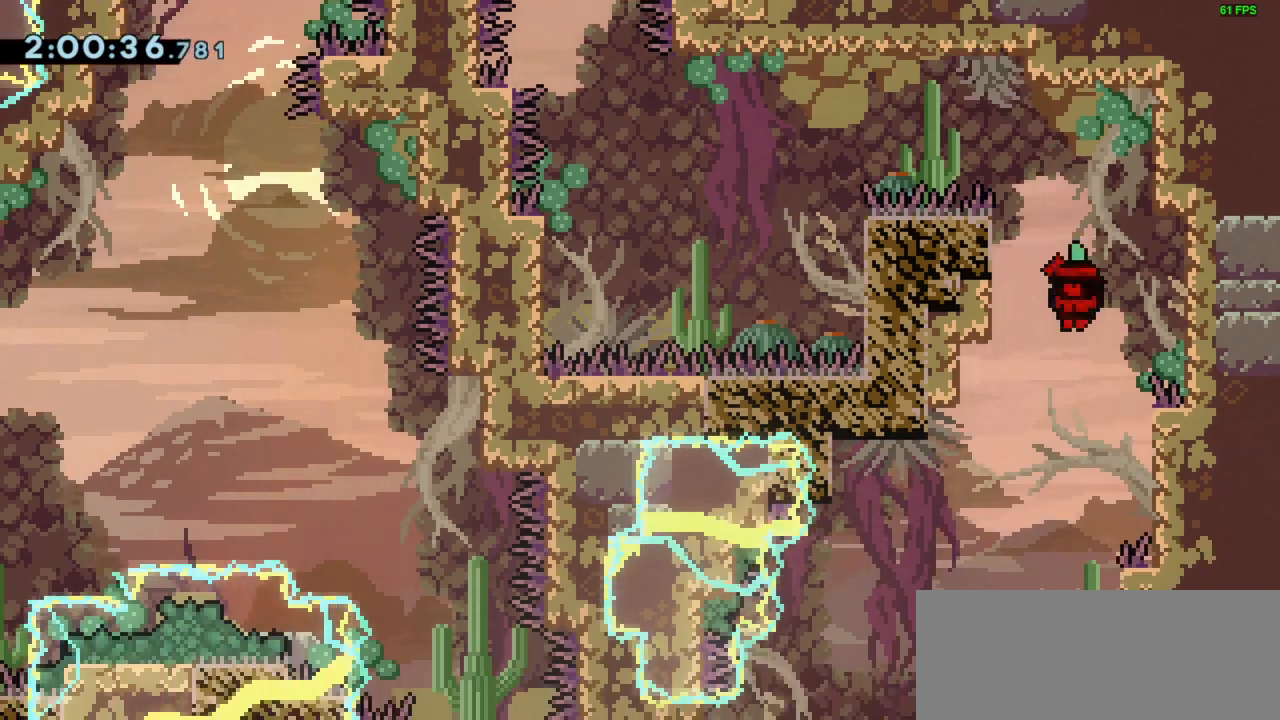
{"keys": ["left"], "events": [[33, "left", "down"]]}
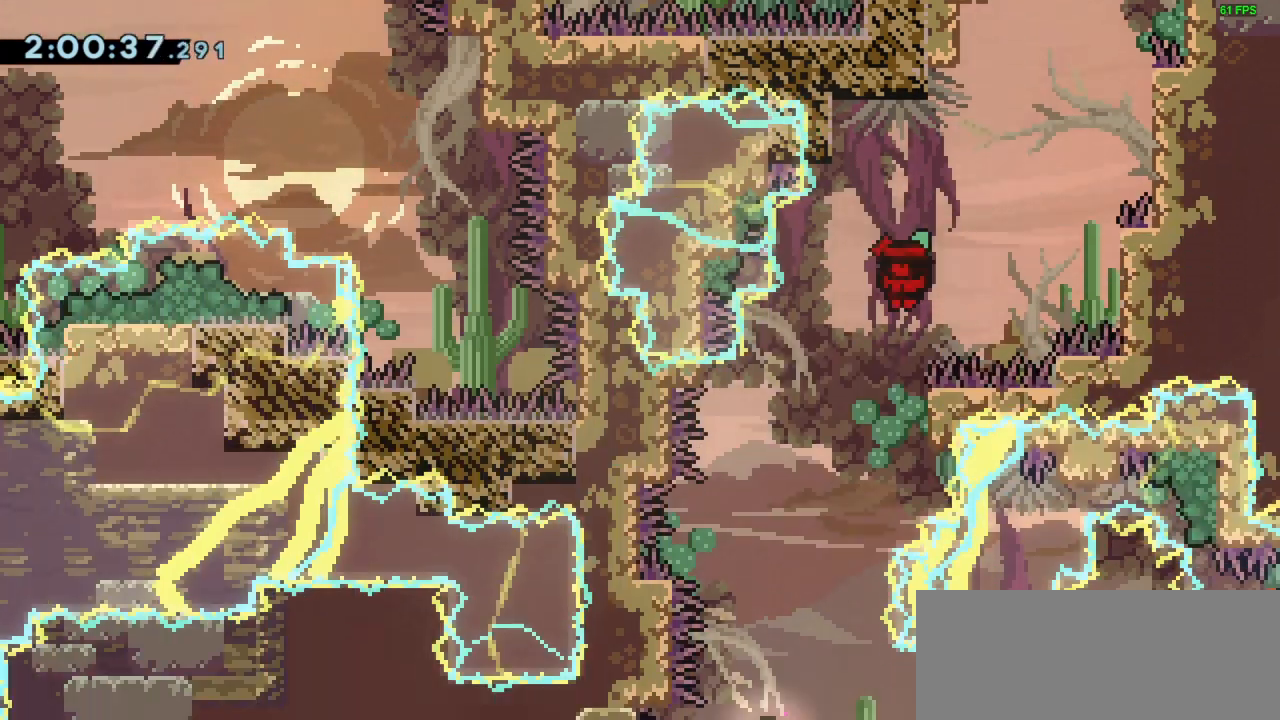
{"keys": [], "events": [[367, "left", "up"]]}
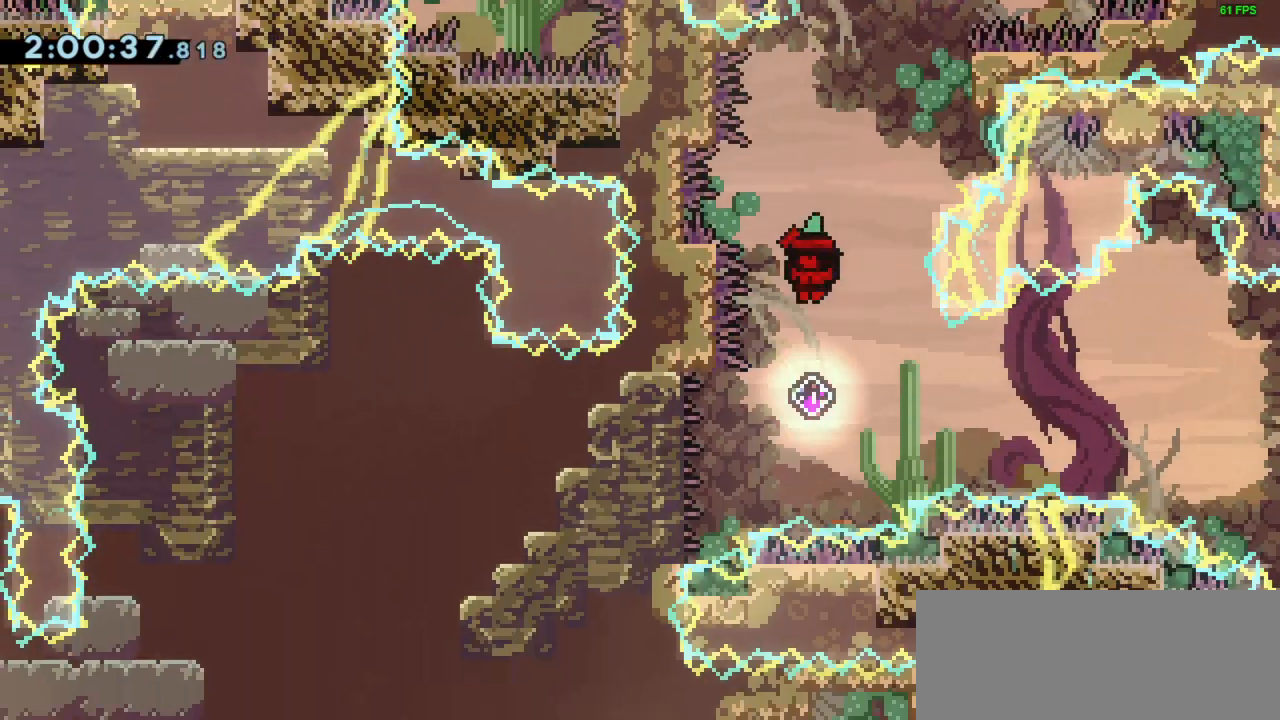
{"keys": ["left"], "events": [[67, "down", "down"], [100, "left", "down"], [233, "dash", "down"], [333, "dash", "up"], [433, "down", "up"]]}
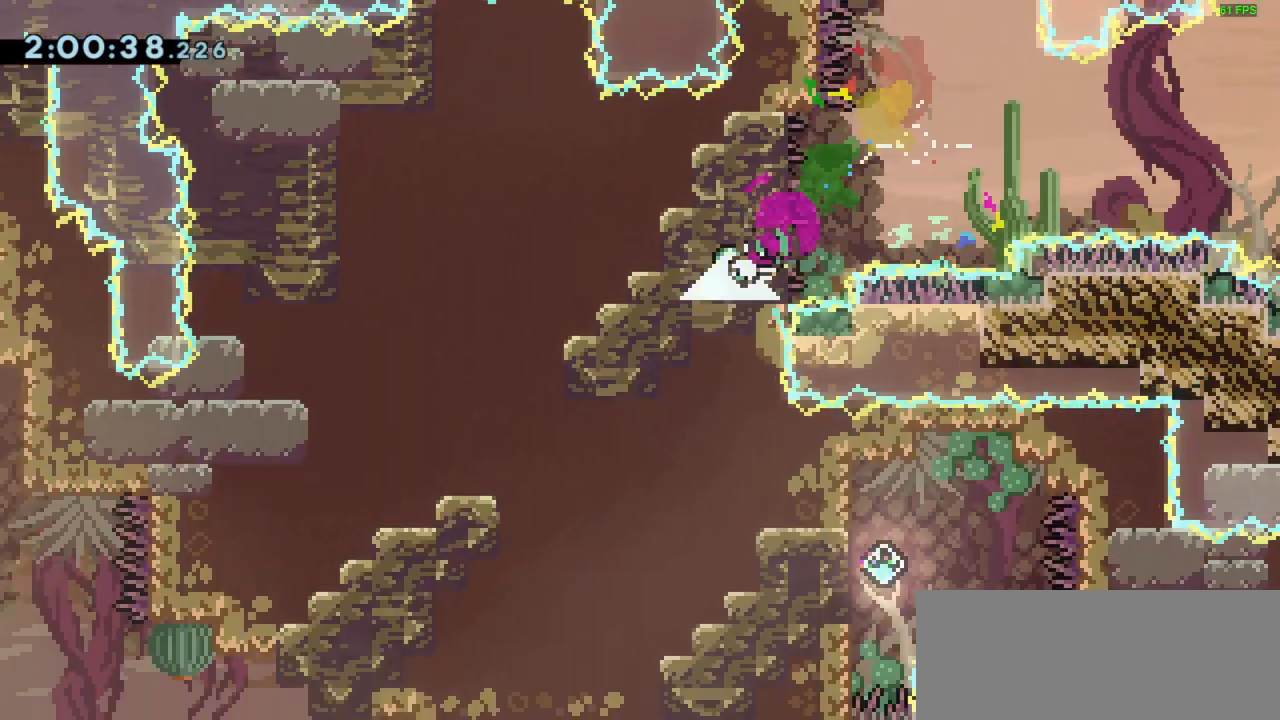
{"keys": ["left"], "events": []}
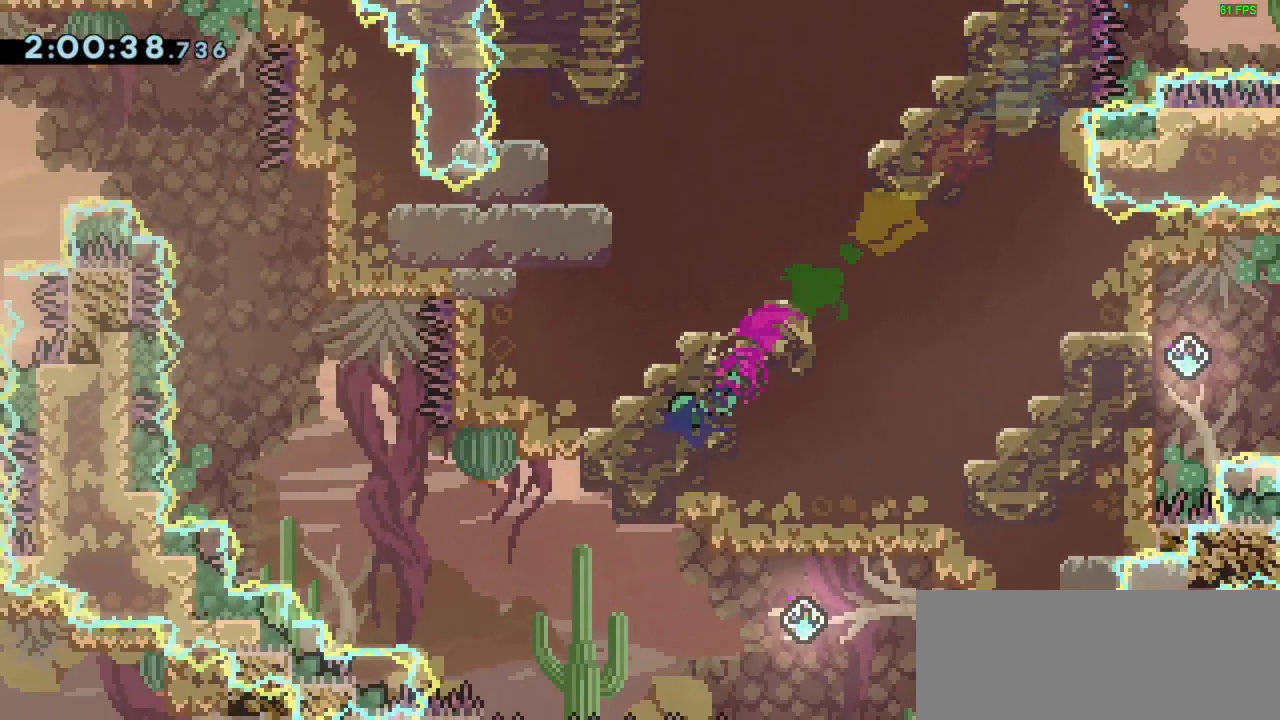
{"keys": ["jump", "left"], "events": [[167, "jump", "down"]]}
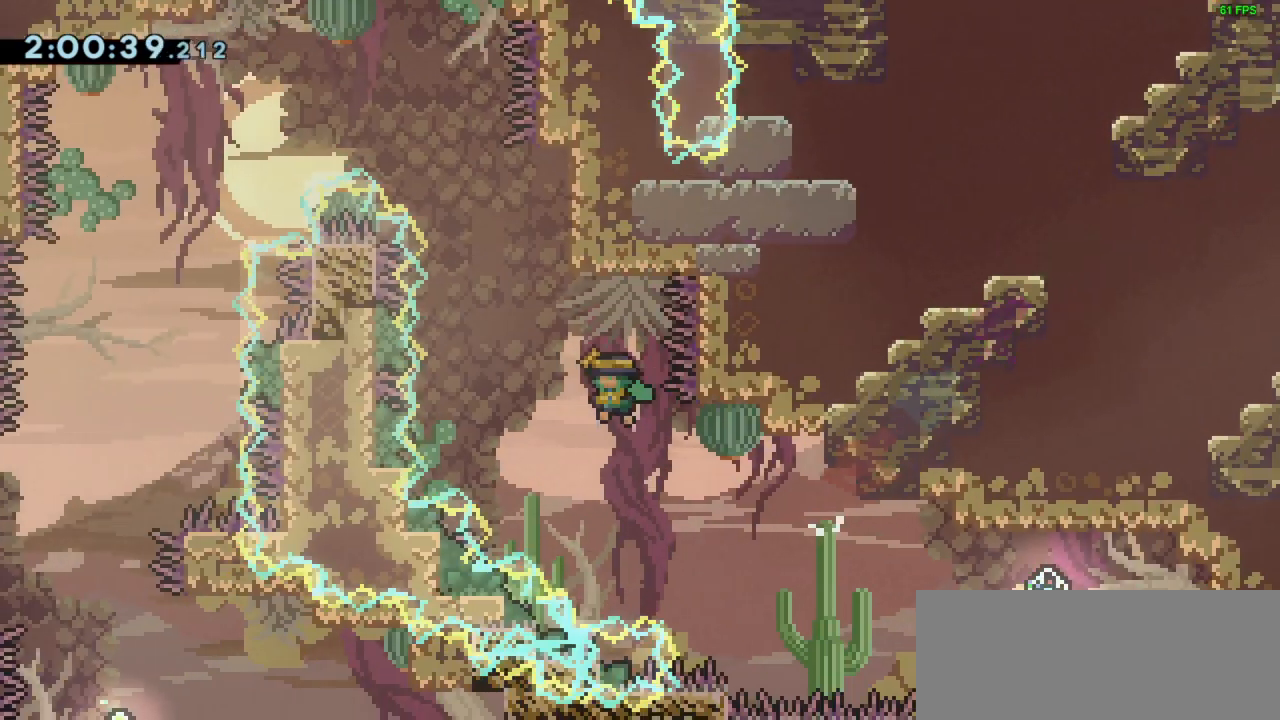
{"keys": ["jump", "left"], "events": [[167, "jump", "up"], [167, "left", "up"], [167, "up", "down"], [200, "dash", "down"], [300, "up", "up"], [333, "dash", "up"], [367, "left", "down"], [467, "jump", "down"]]}
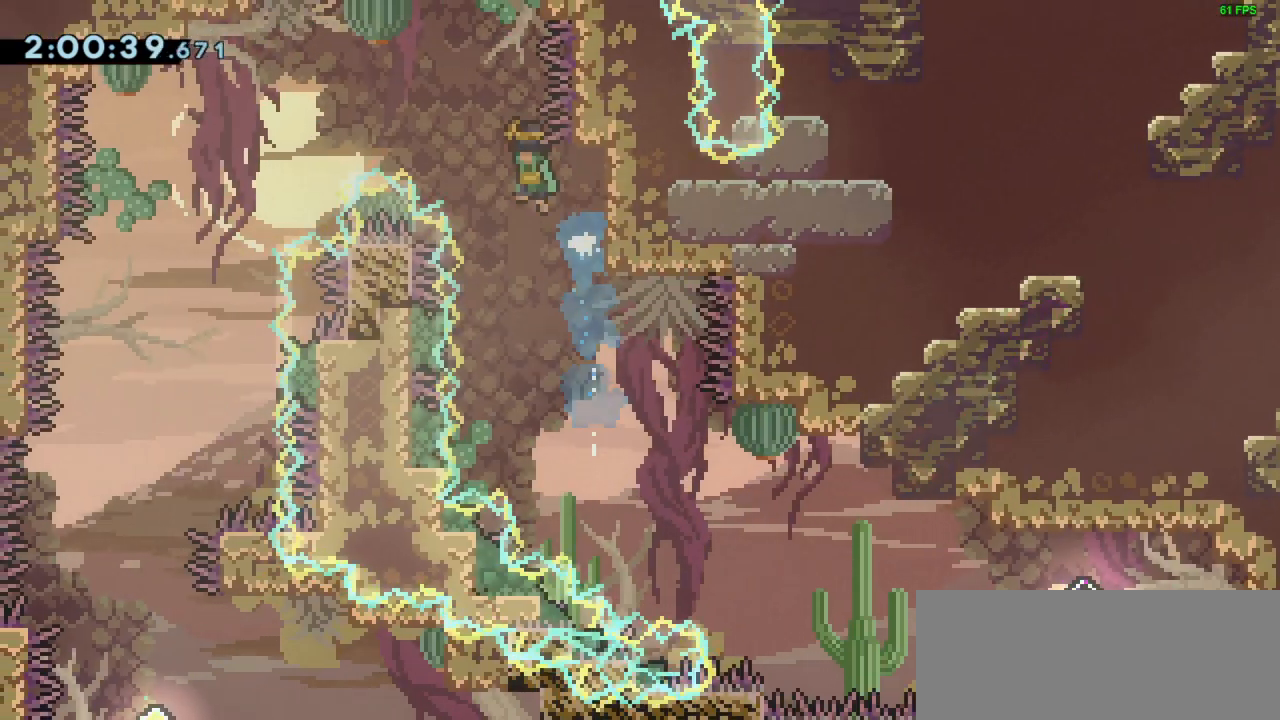
{"keys": ["jump", "left"], "events": []}
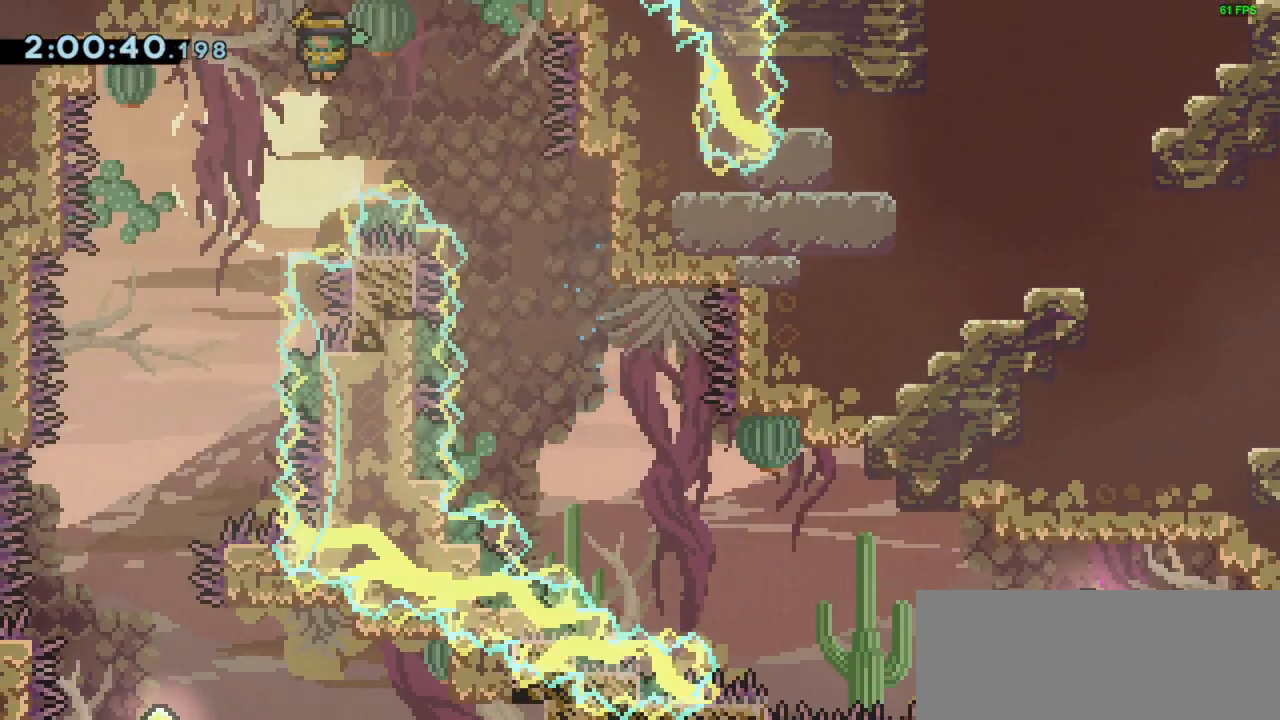
{"keys": [], "events": [[33, "jump", "up"], [400, "left", "up"]]}
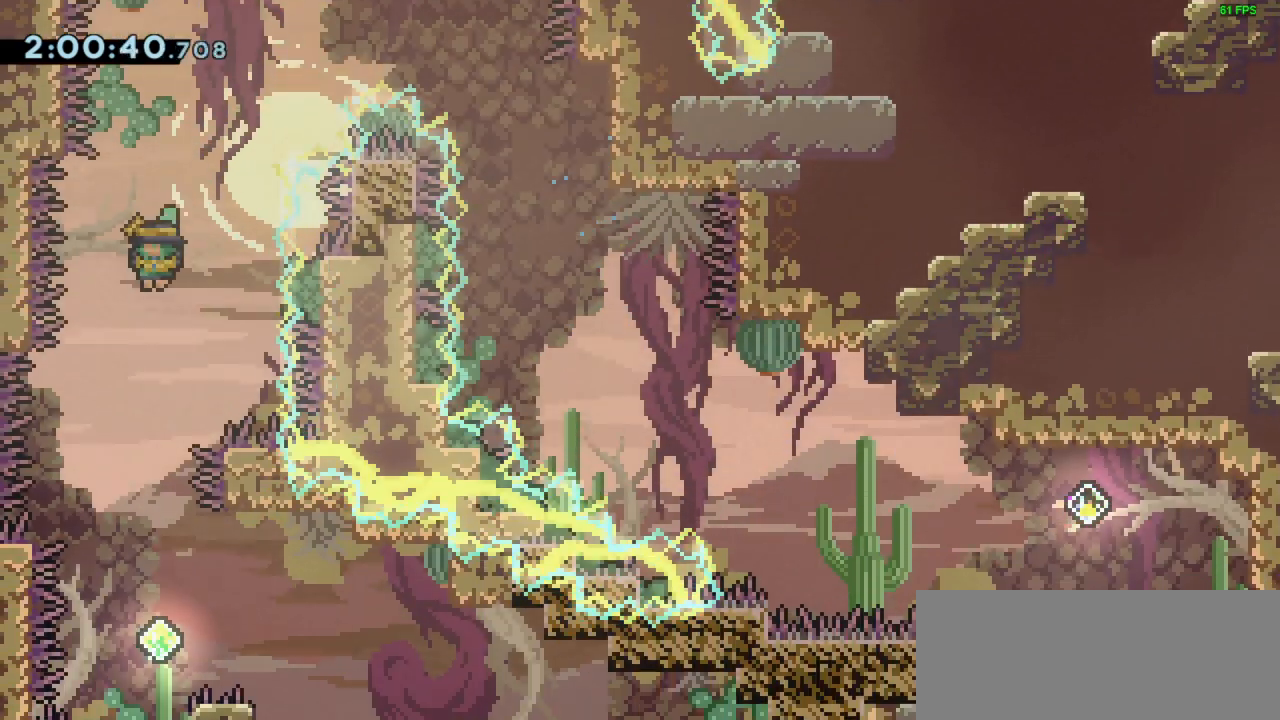
{"keys": [], "events": []}
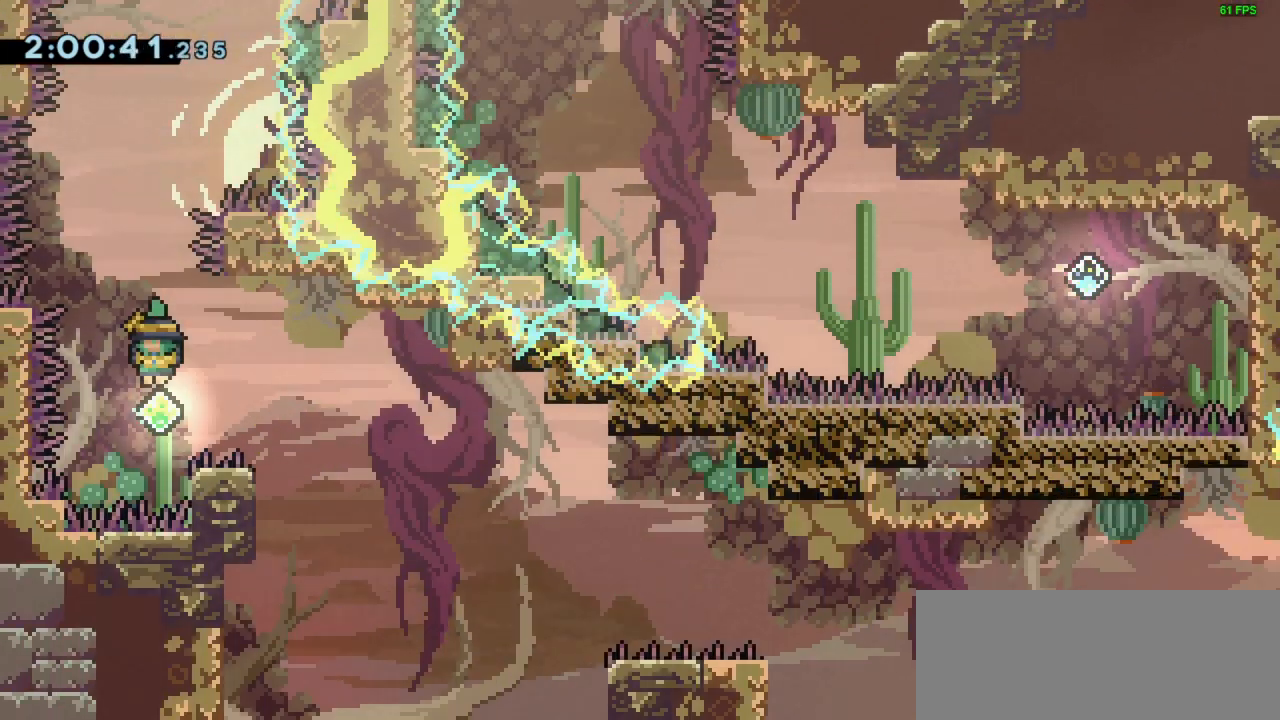
{"keys": ["dash", "down", "right"], "events": [[67, "down", "down"], [67, "right", "down"], [133, "dash", "down"], [267, "dash", "up"], [267, "jump", "down"], [367, "dash", "down"], [400, "jump", "up"]]}
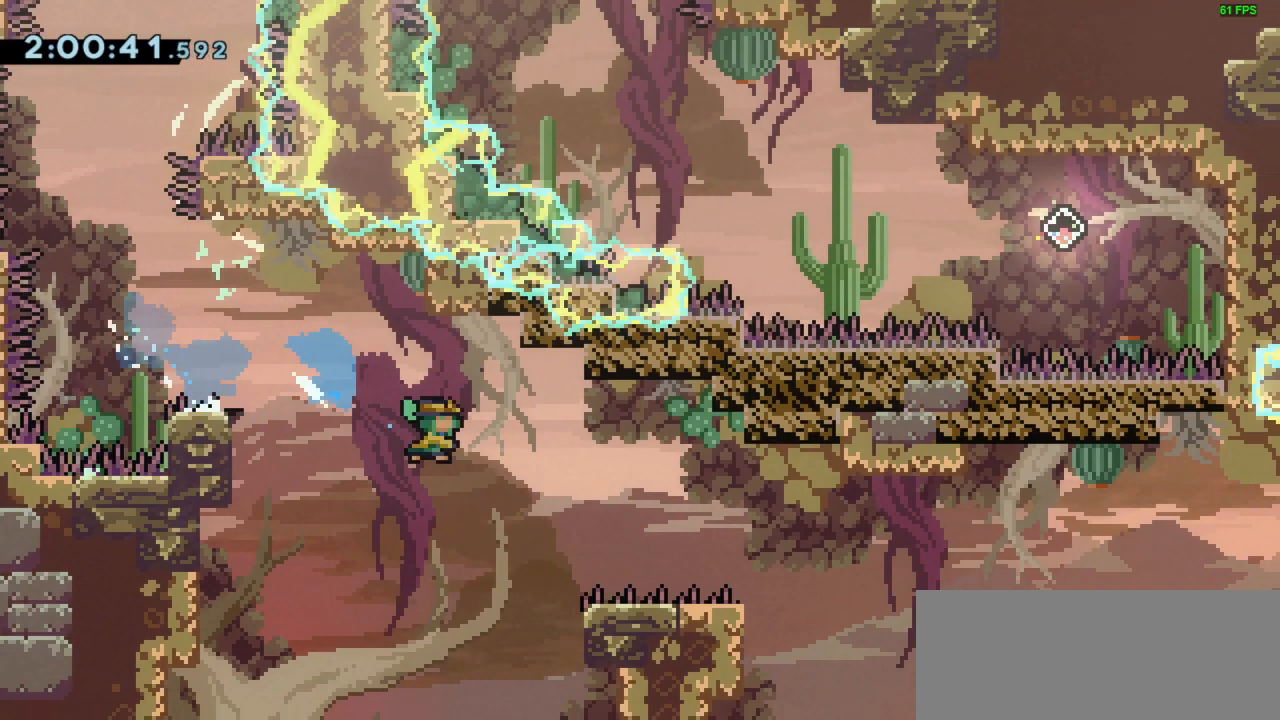
{"keys": ["jump", "right"], "events": [[100, "dash", "up"], [100, "down", "up"], [333, "jump", "down"]]}
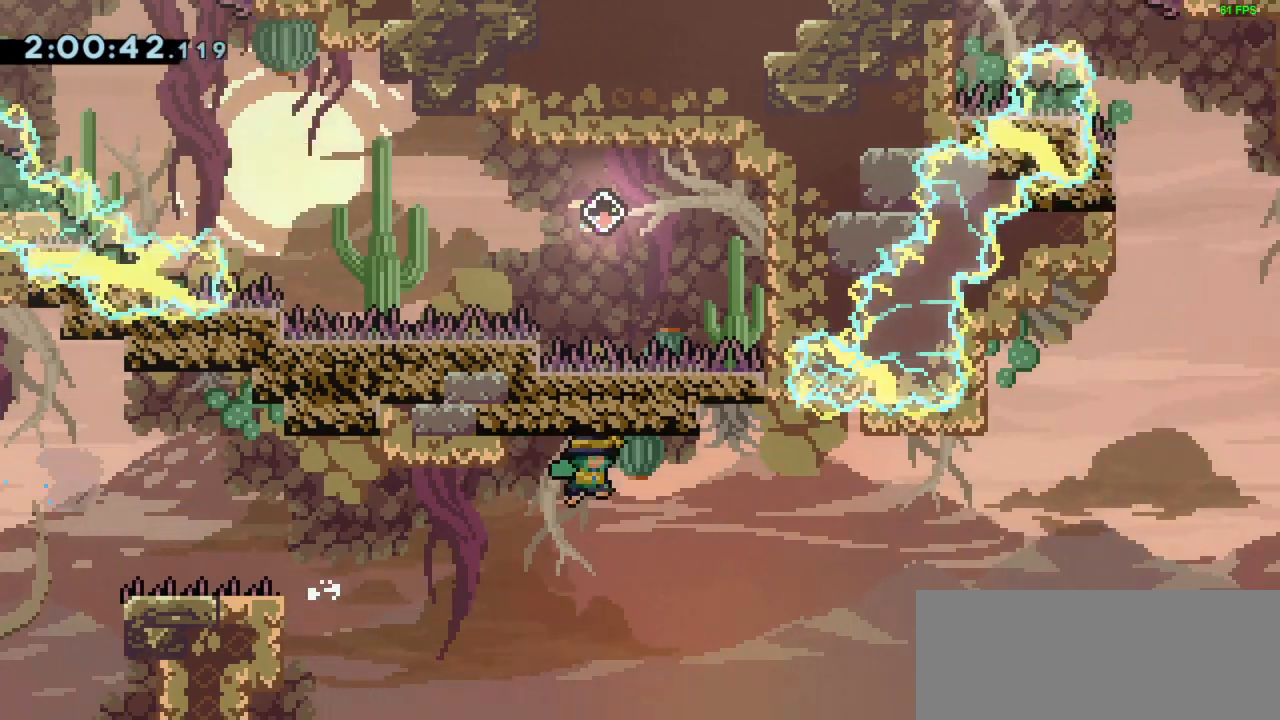
{"keys": ["up"], "events": [[433, "jump", "up"], [433, "right", "up"], [467, "up", "down"]]}
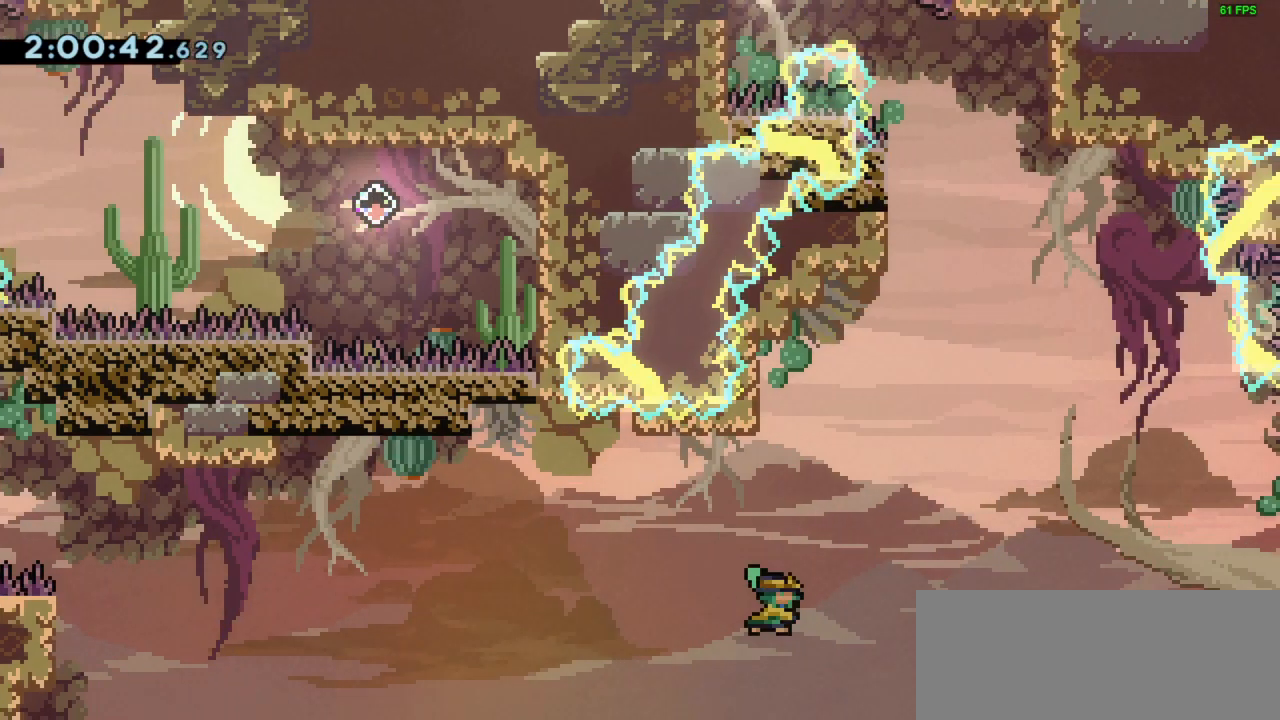
{"keys": ["jump", "left", "up"], "events": [[33, "dash", "down"], [200, "dash", "up"], [267, "right", "down"], [300, "jump", "down"], [400, "right", "up"], [433, "left", "down"]]}
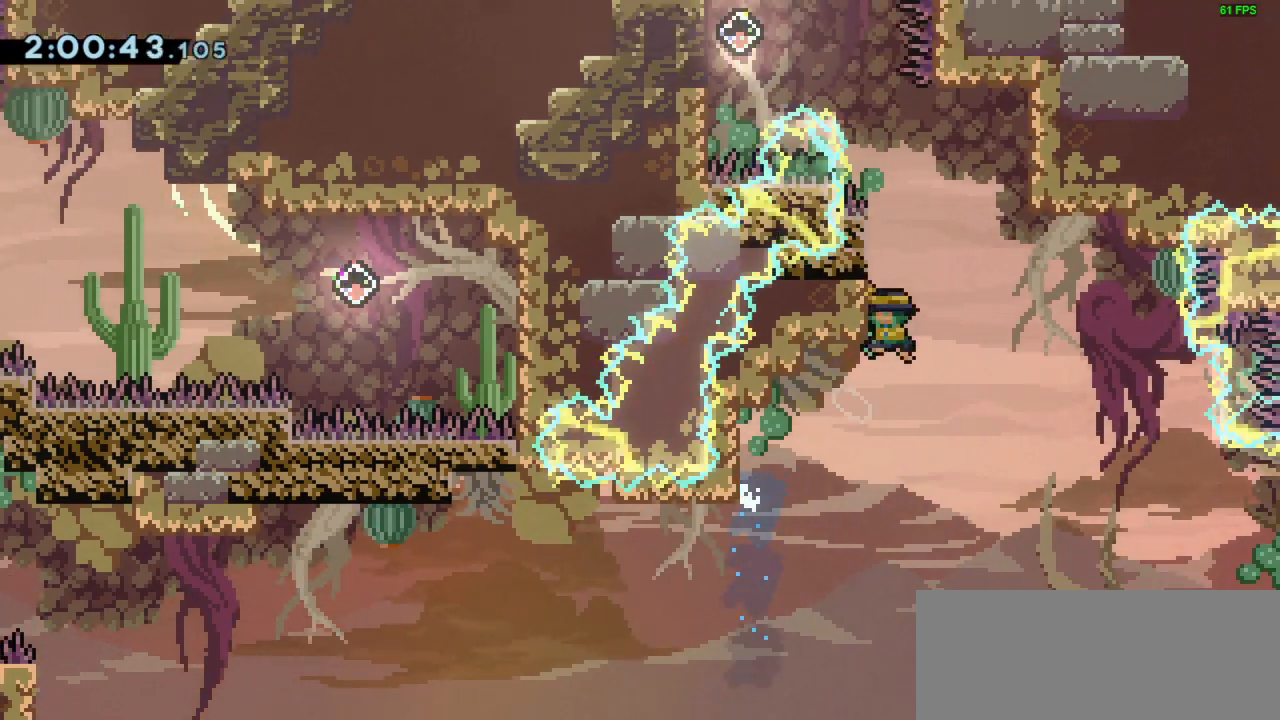
{"keys": ["jump", "right"], "events": [[200, "grab", "down"], [367, "jump", "up"], [367, "left", "up"], [400, "up", "up"], [467, "jump", "down"], [467, "right", "down"], [500, "grab", "up"]]}
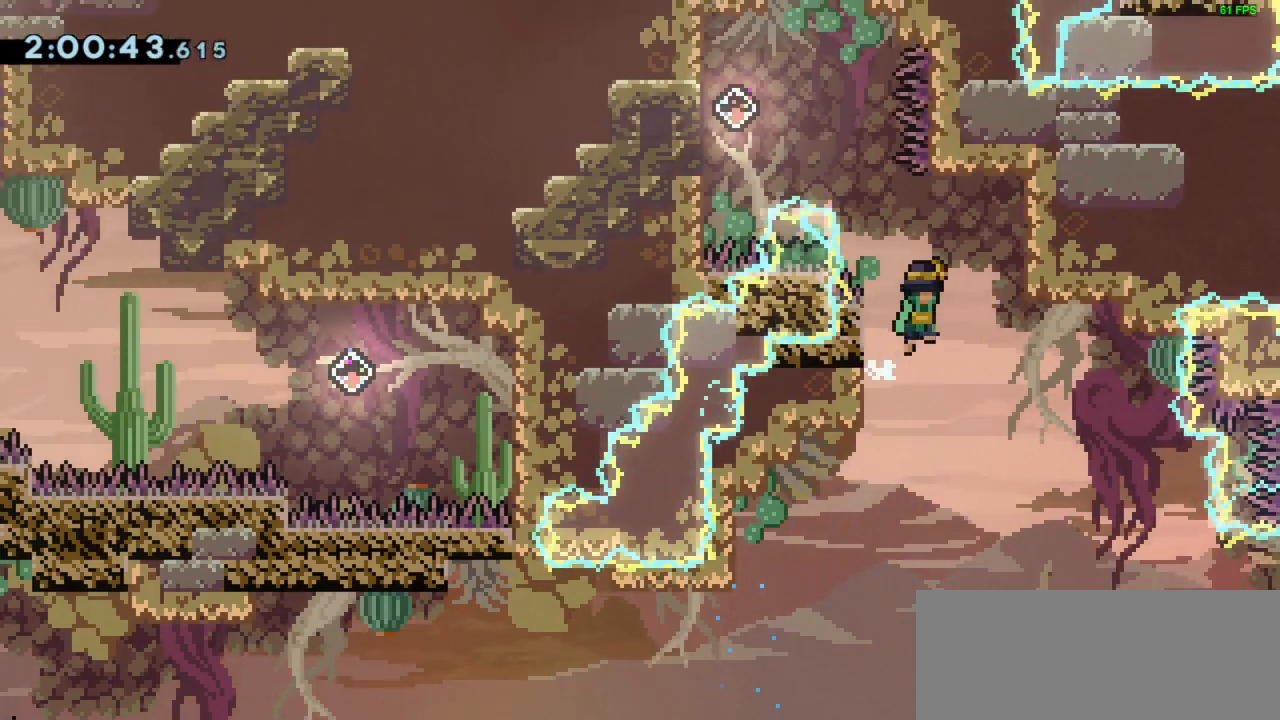
{"keys": ["grab"], "events": [[200, "grab", "down"], [233, "jump", "up"], [333, "right", "up"]]}
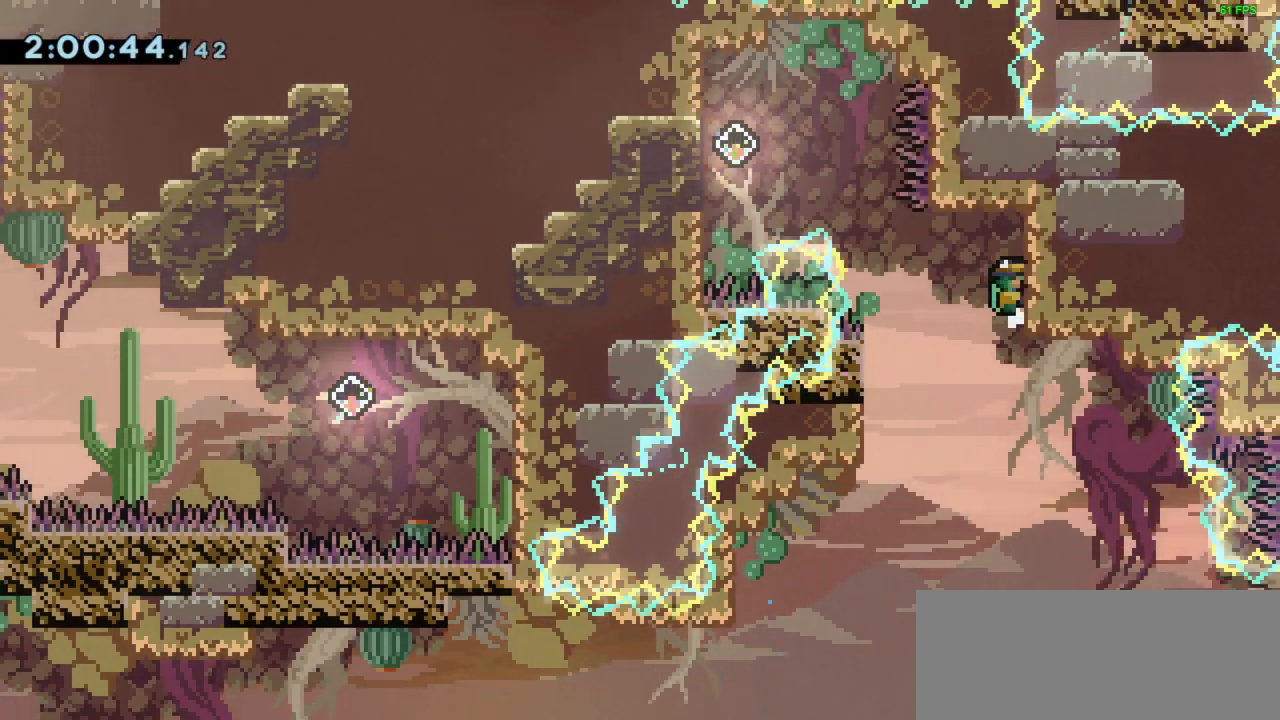
{"keys": ["left"], "events": [[33, "down", "down"], [67, "down", "up"], [300, "left", "down"], [367, "jump", "down"], [400, "grab", "up"], [500, "jump", "up"]]}
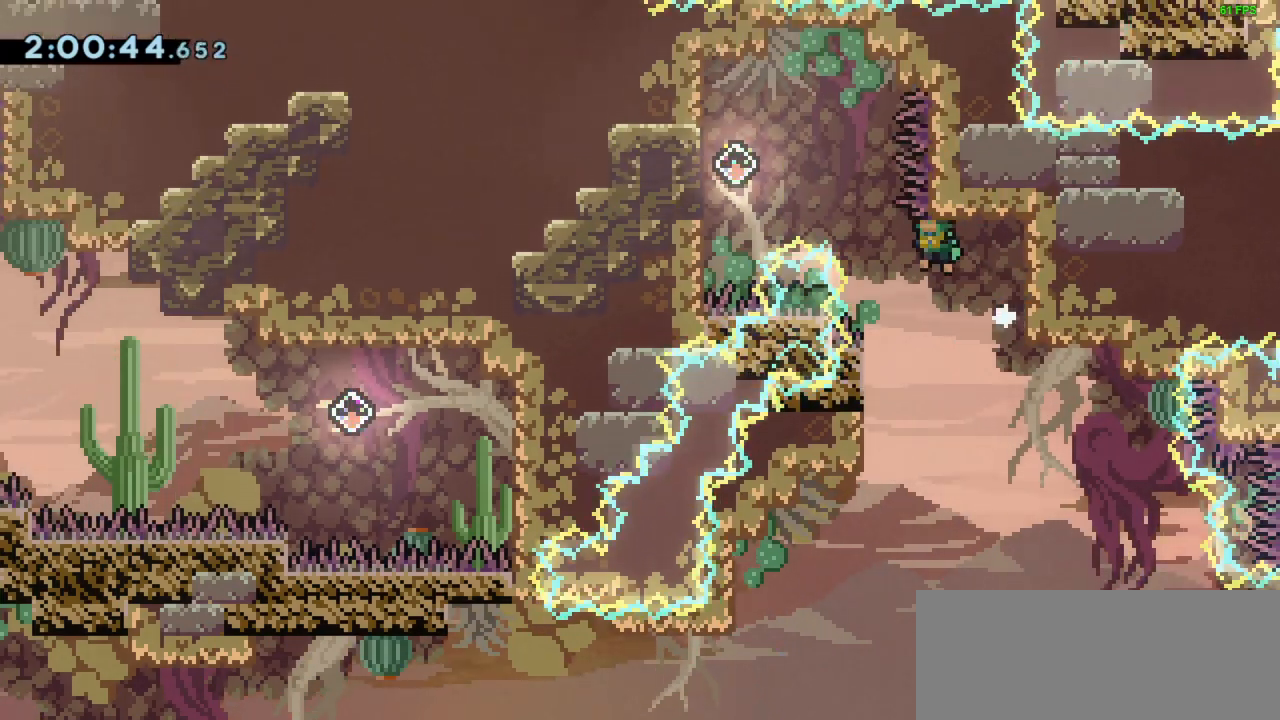
{"keys": ["grab", "left"], "events": [[67, "jump", "down"], [500, "grab", "down"], [500, "jump", "up"]]}
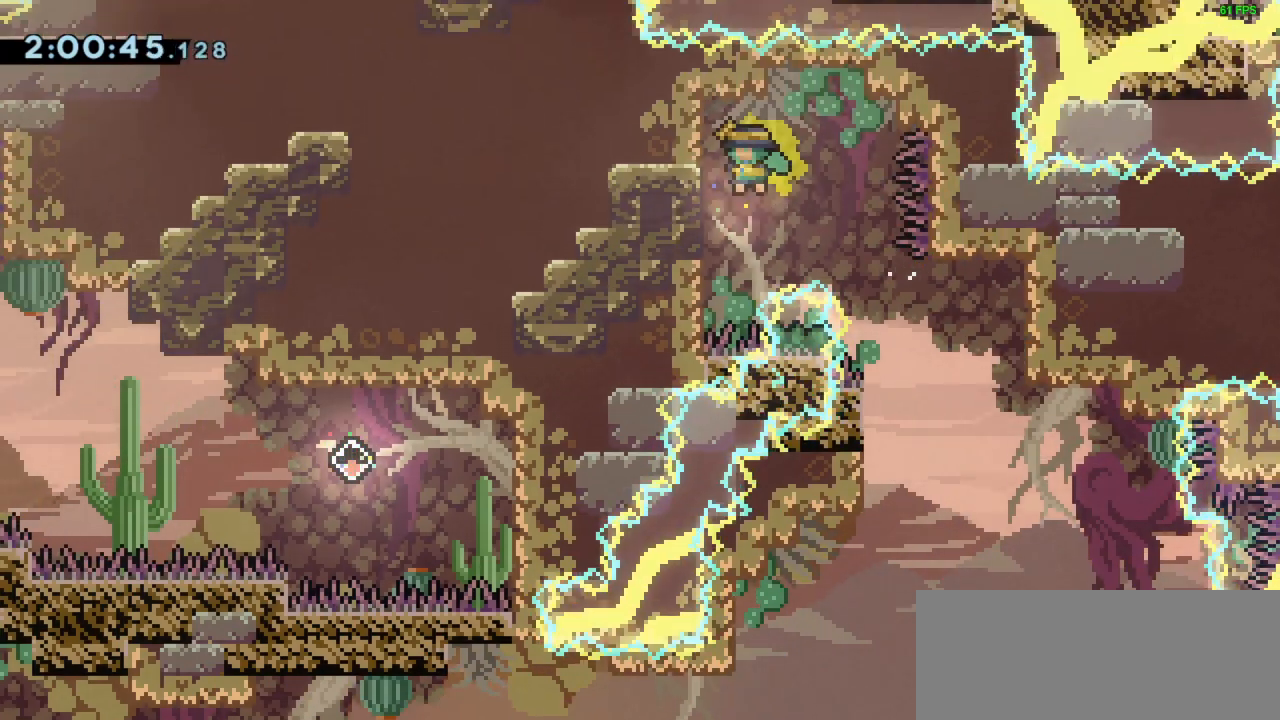
{"keys": ["grab"], "events": [[200, "left", "up"], [400, "up", "down"], [500, "up", "up"]]}
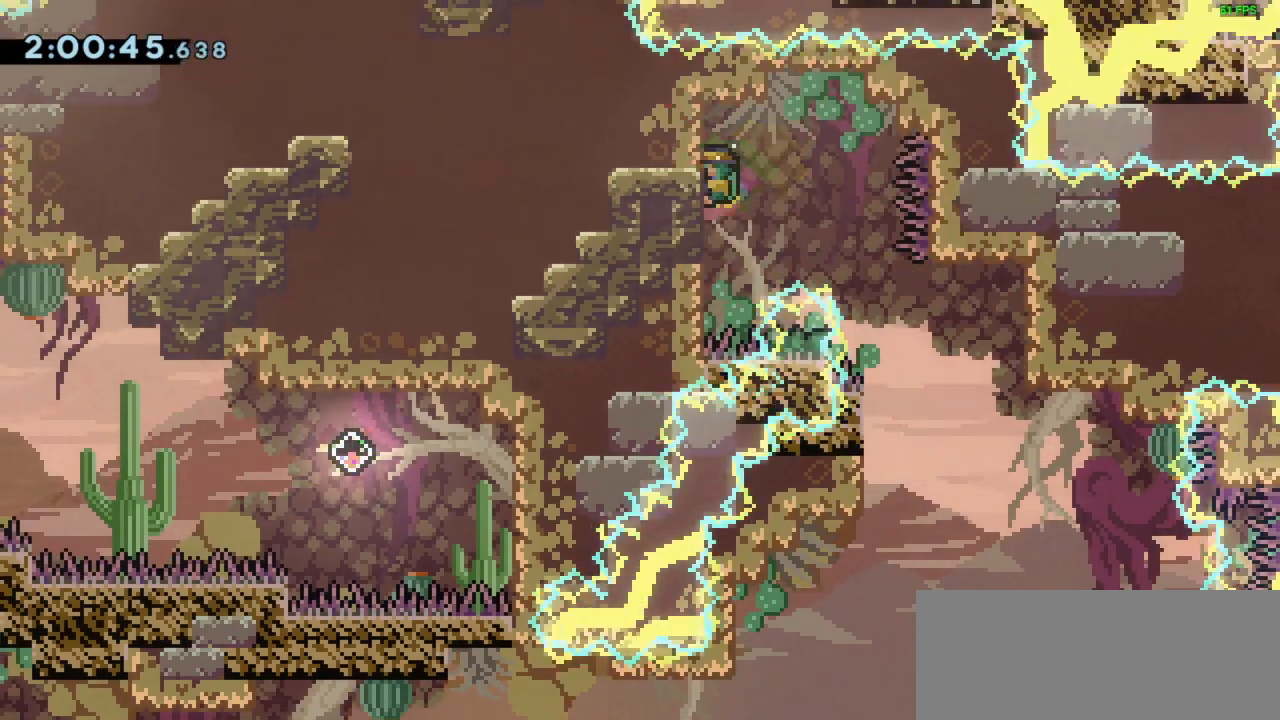
{"keys": ["down", "left"], "events": [[133, "dash", "down"], [133, "down", "down"], [133, "left", "down"], [200, "grab", "up"], [267, "dash", "up"]]}